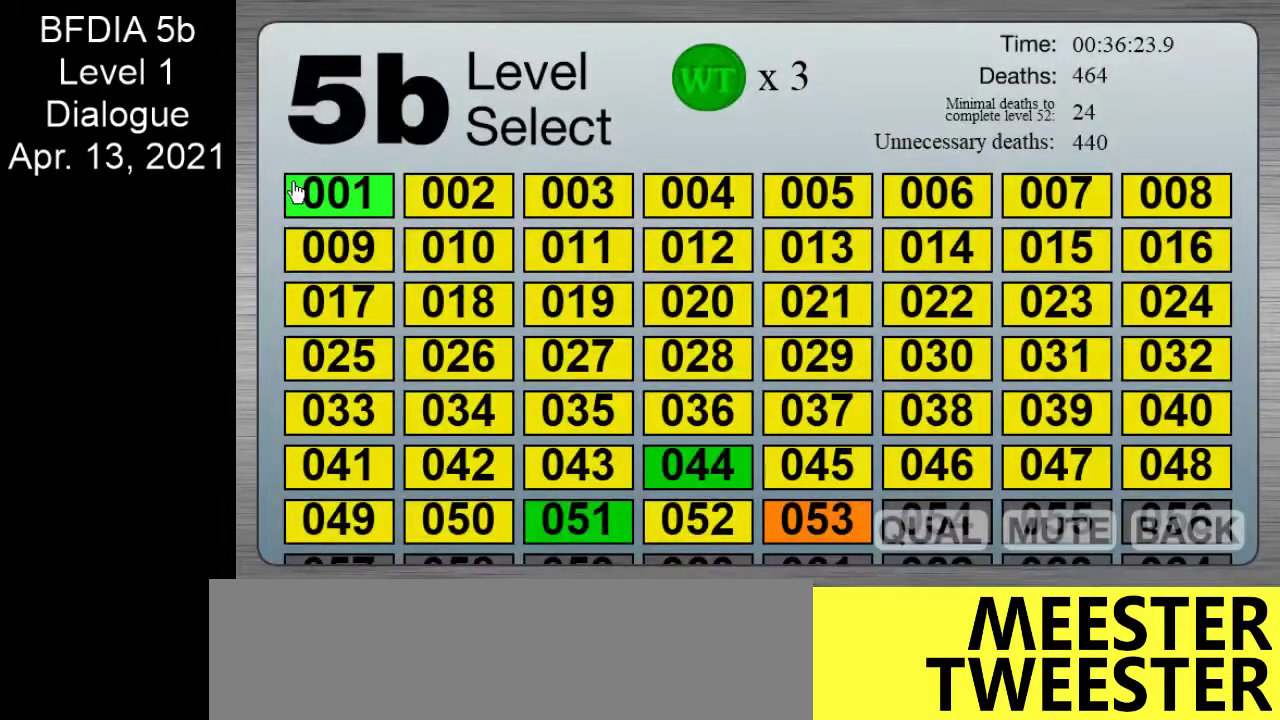
Gameplay with keyboard and mouse; each line is a JSON object with the keys and mouse buttons held at the frame after it. "events" lists presses ("down") and releases ("up") of "down", "left", "r", "return", "right", "space", "split", "up", "z" and "mouse_left" between this image and that frame as [ms after this image, input, new state], when the widget could be followed in between. "mouse_left" = the "left" button of the "mouse" list. No other keys are recorded. Mouse movement is not recorded. Key names are as the overlay labels them; some are game actions (e.g. jump) rather than physical keys.
{"keys": ["right"], "mouse": [], "events": [[67, "right", "down"]]}
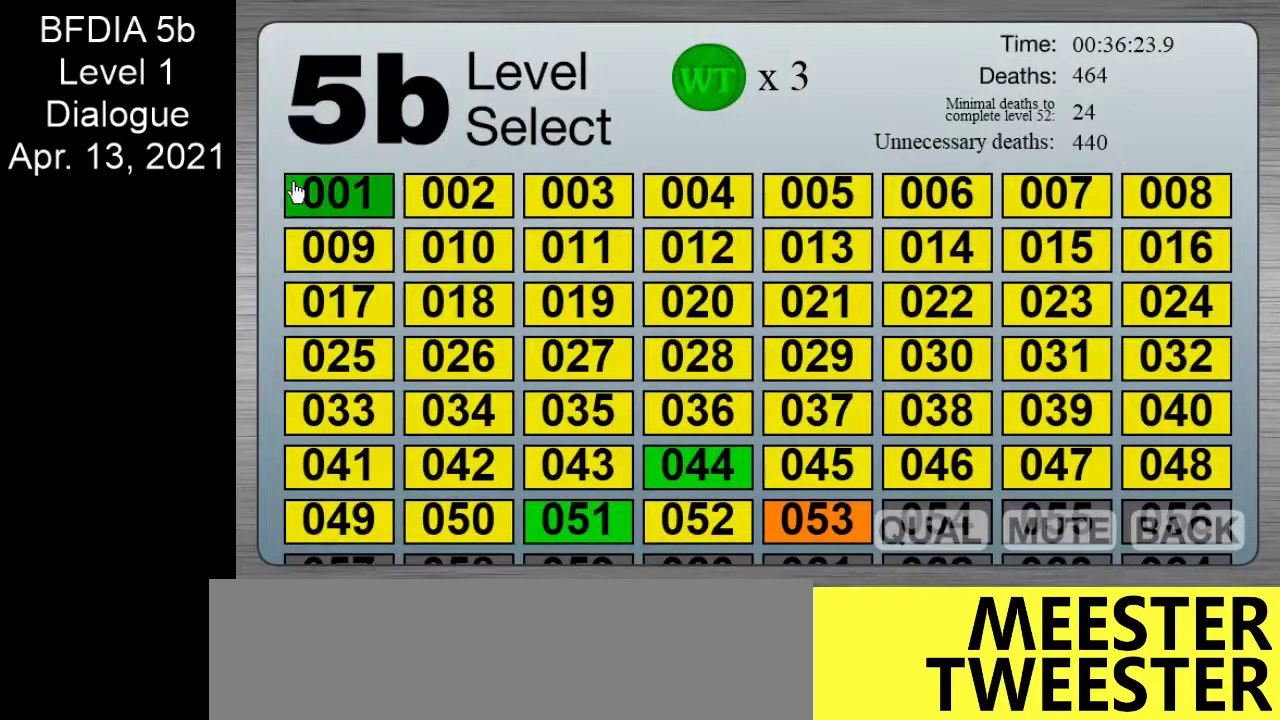
{"keys": ["right"], "mouse": [], "events": [[33, "mouse_left", "down"], [83, "mouse_left", "up"]]}
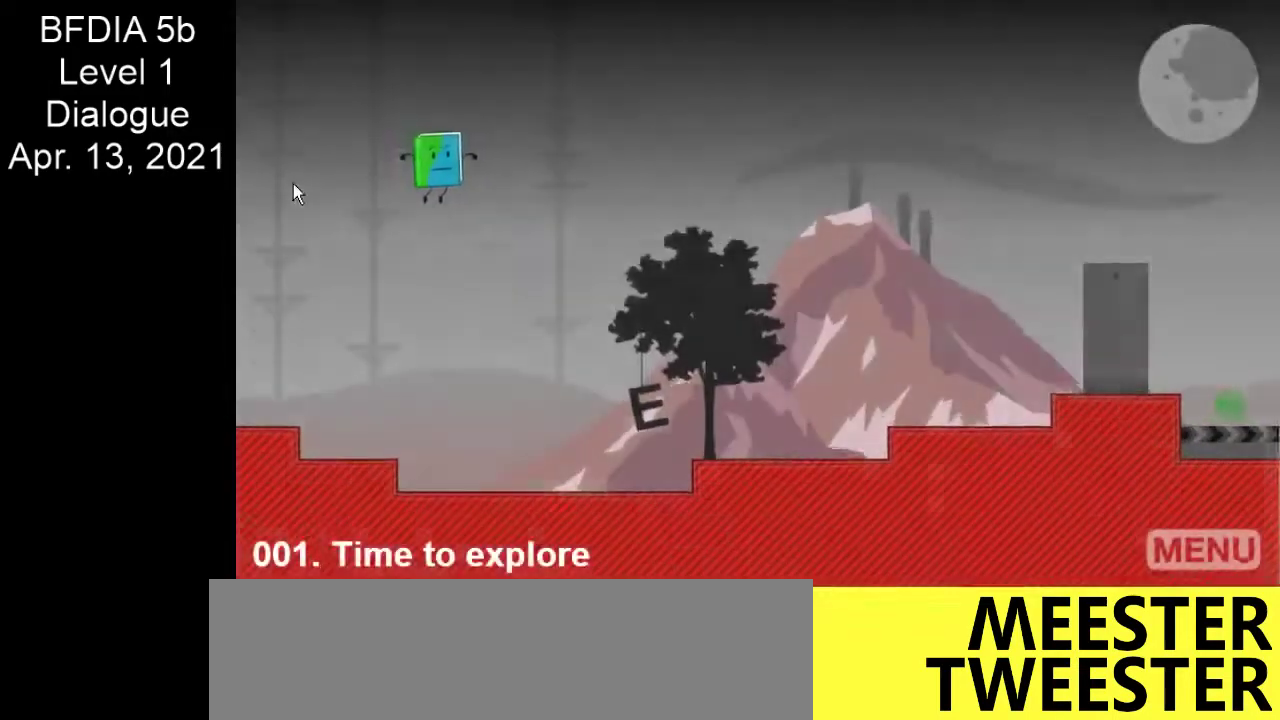
{"keys": ["right"], "mouse": [], "events": [[150, "return", "down"], [183, "return", "up"], [233, "return", "down"], [283, "return", "up"], [333, "return", "down"], [383, "return", "up"], [433, "return", "down"], [467, "return", "up"]]}
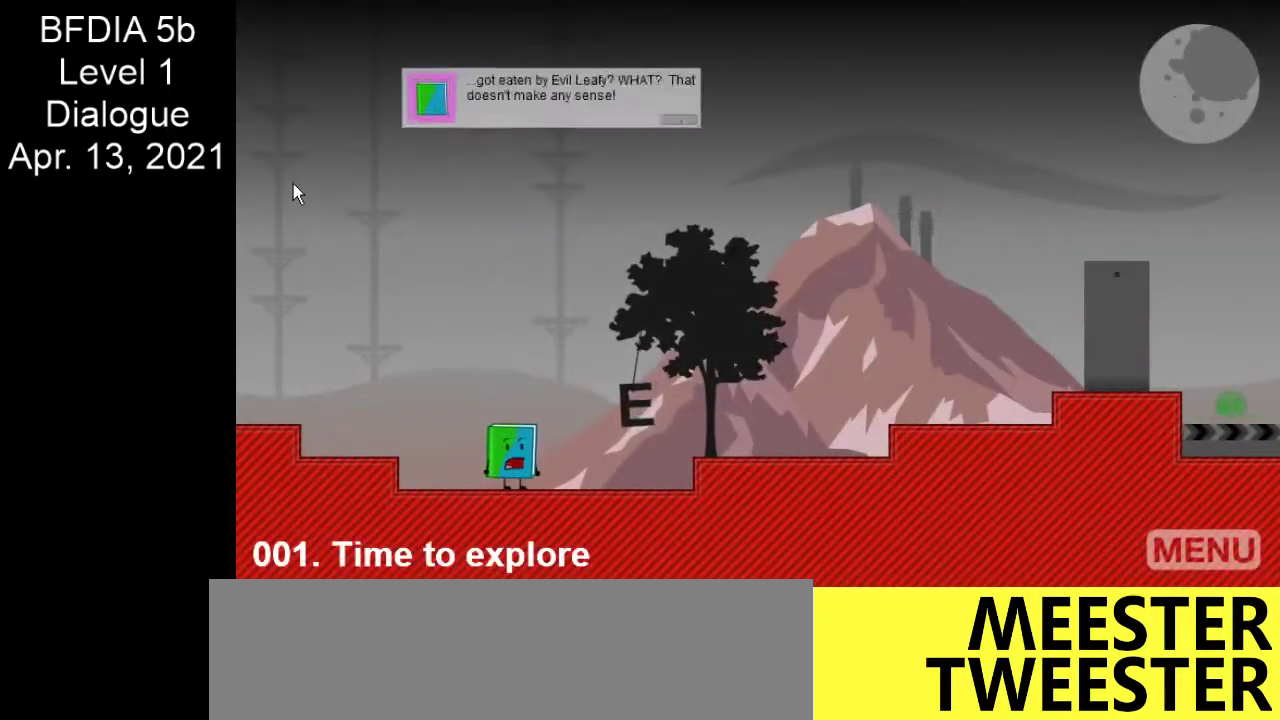
{"keys": ["right"], "mouse": [], "events": [[17, "return", "down"], [67, "return", "up"], [117, "return", "down"], [200, "return", "up"], [300, "return", "down"], [450, "return", "up"]]}
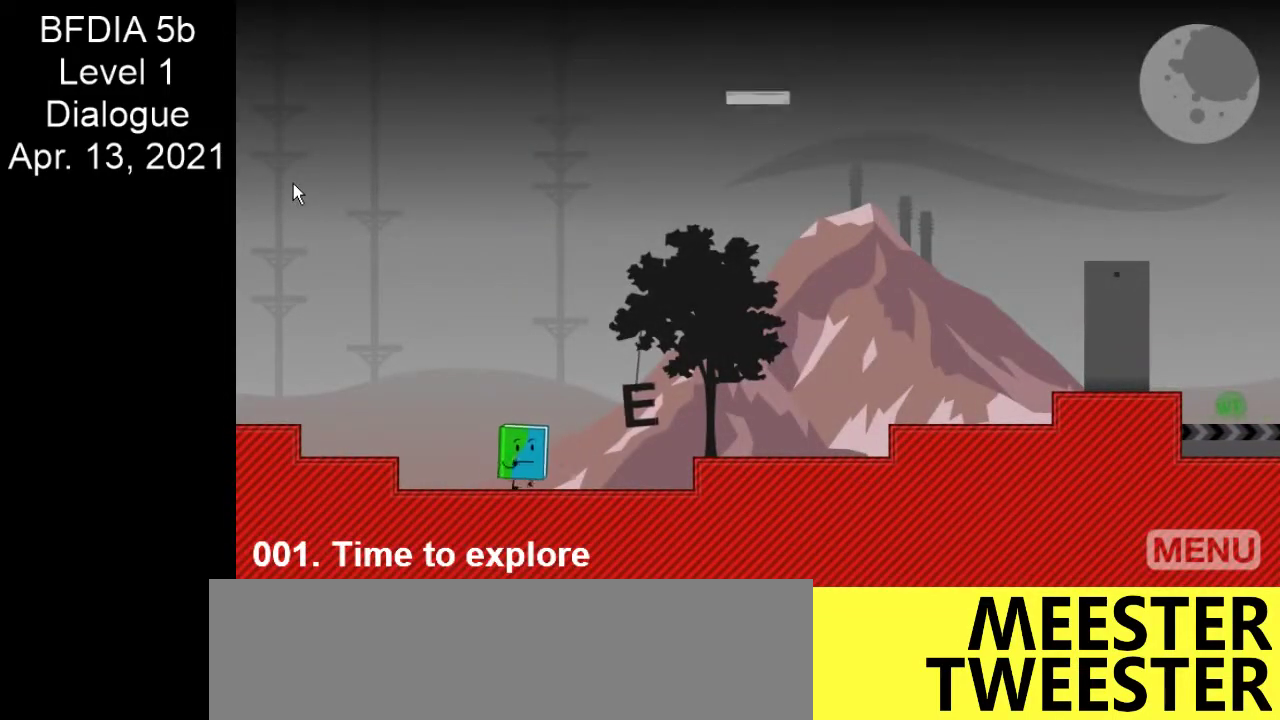
{"keys": ["right"], "mouse": [], "events": [[217, "space", "down"], [267, "space", "up"]]}
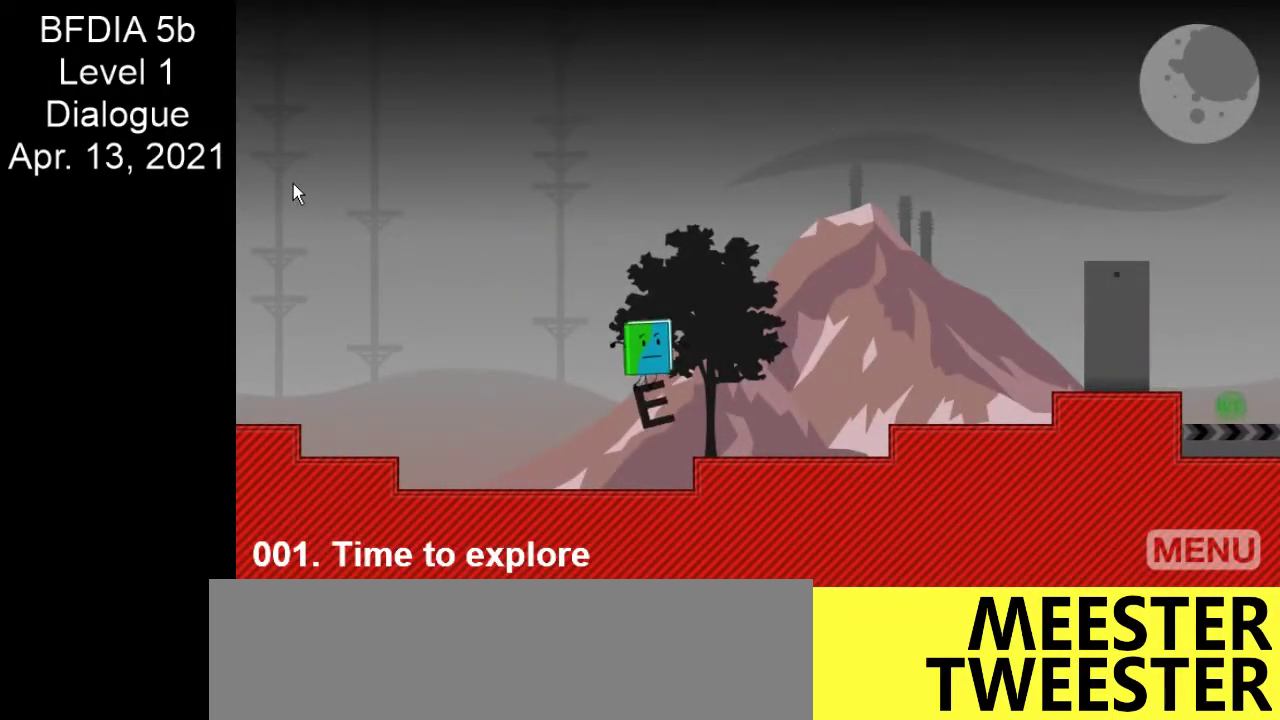
{"keys": ["right"], "mouse": [], "events": [[383, "space", "down"], [433, "space", "up"]]}
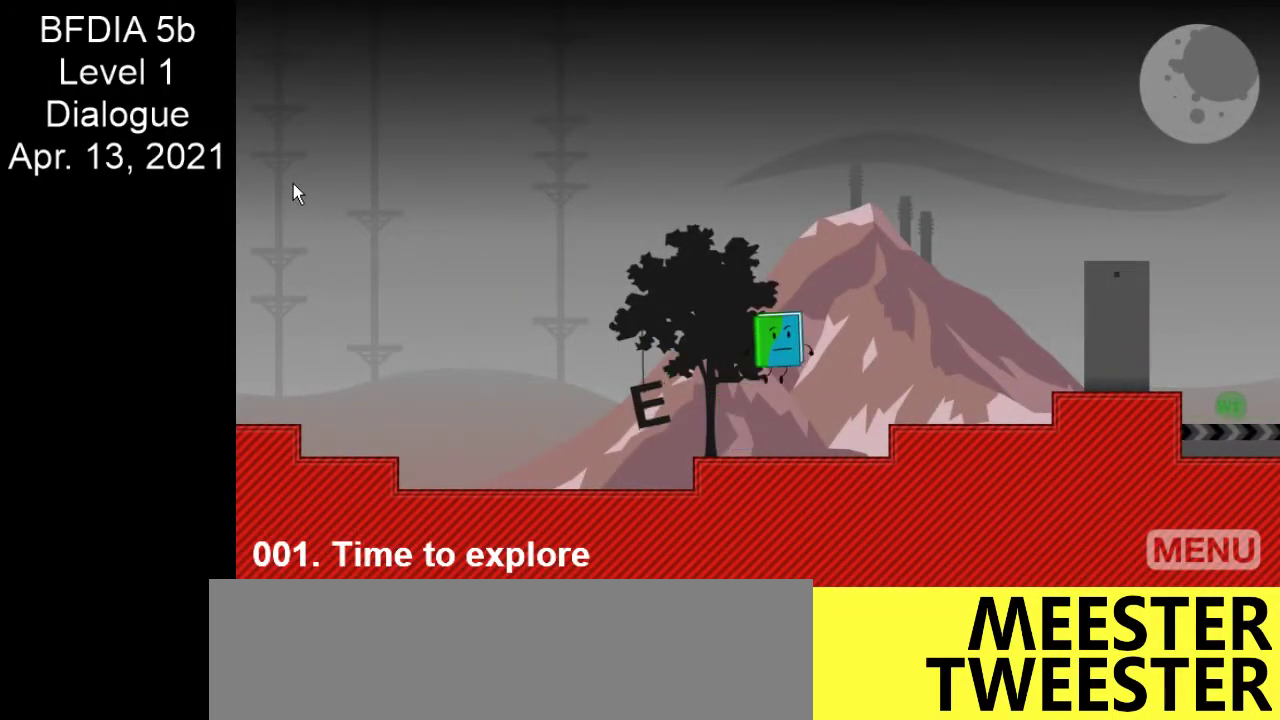
{"keys": ["right", "space"], "mouse": [], "events": [[433, "space", "down"]]}
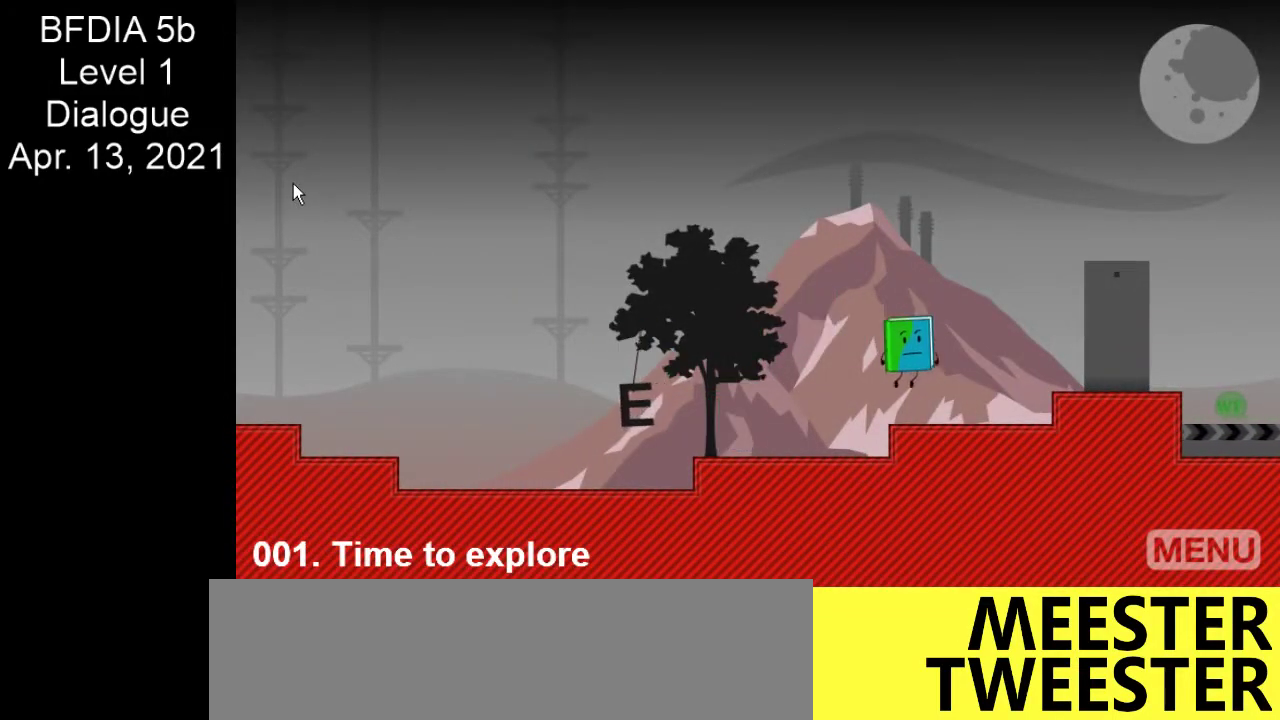
{"keys": ["right"], "mouse": [], "events": [[33, "space", "up"]]}
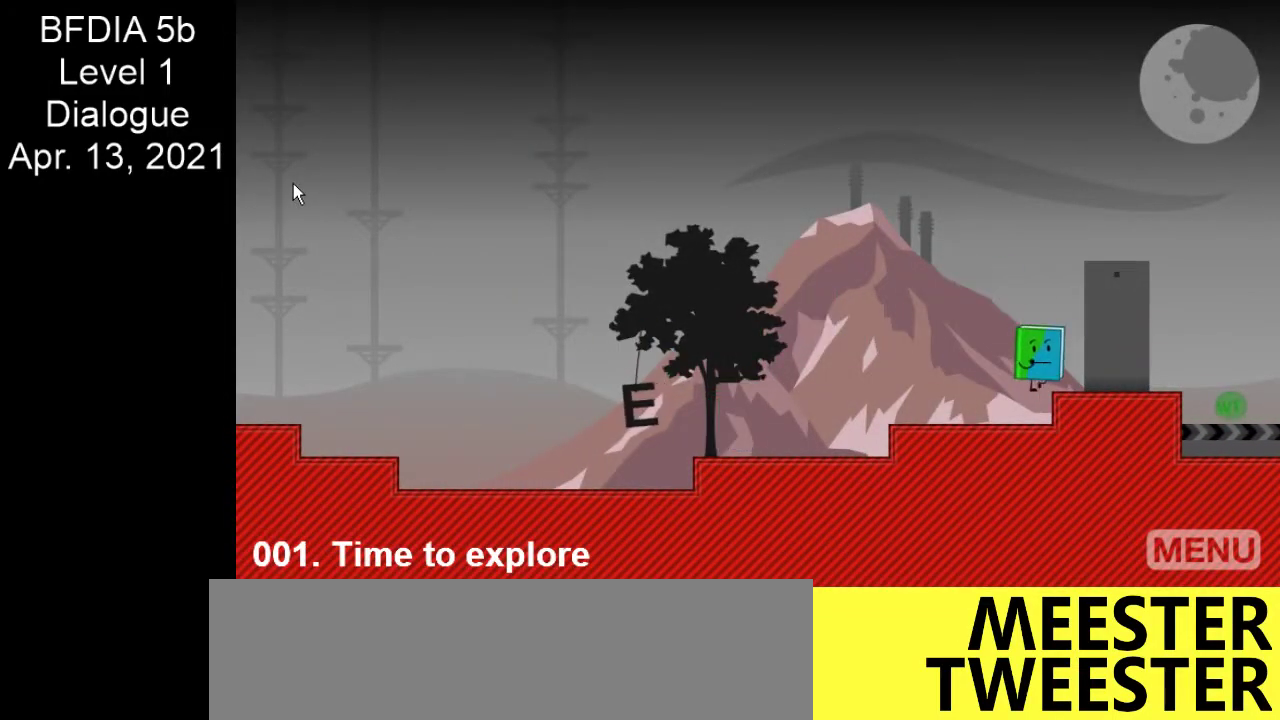
{"keys": ["right"], "mouse": [], "events": [[100, "space", "down"], [183, "space", "up"]]}
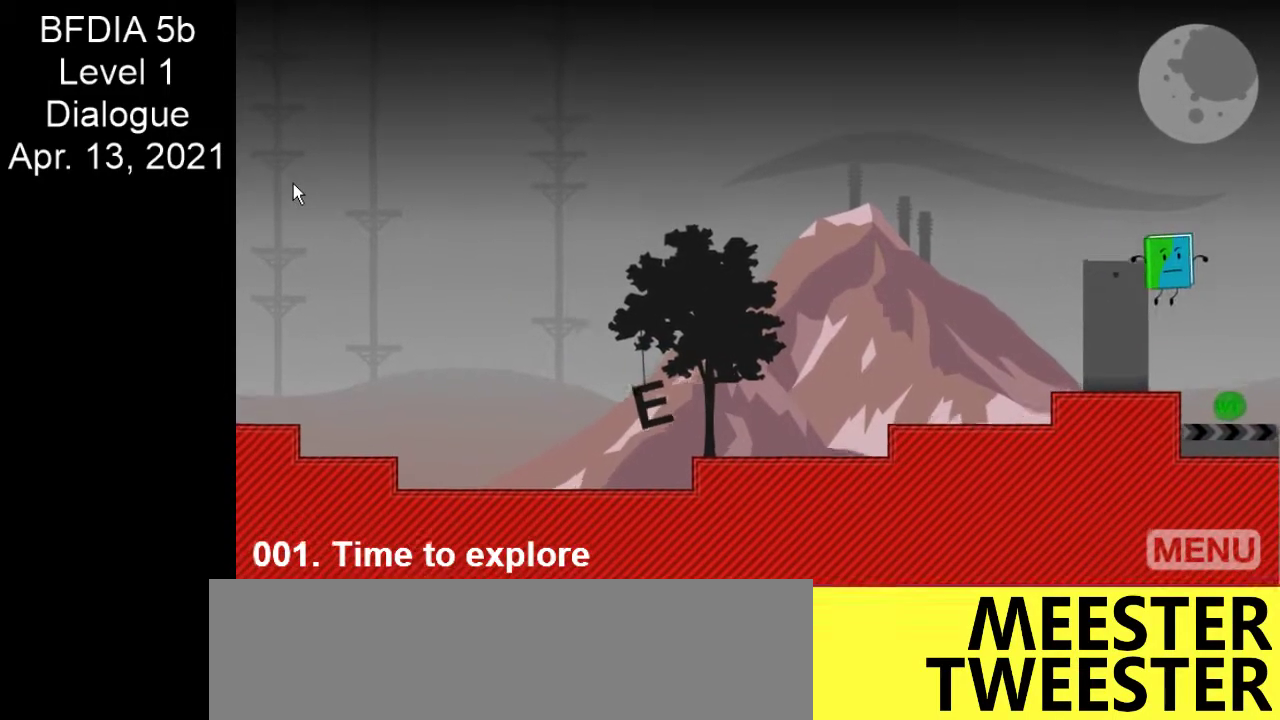
{"keys": ["left"], "mouse": [], "events": [[250, "left", "down"], [250, "right", "up"], [300, "space", "down"], [450, "space", "up"]]}
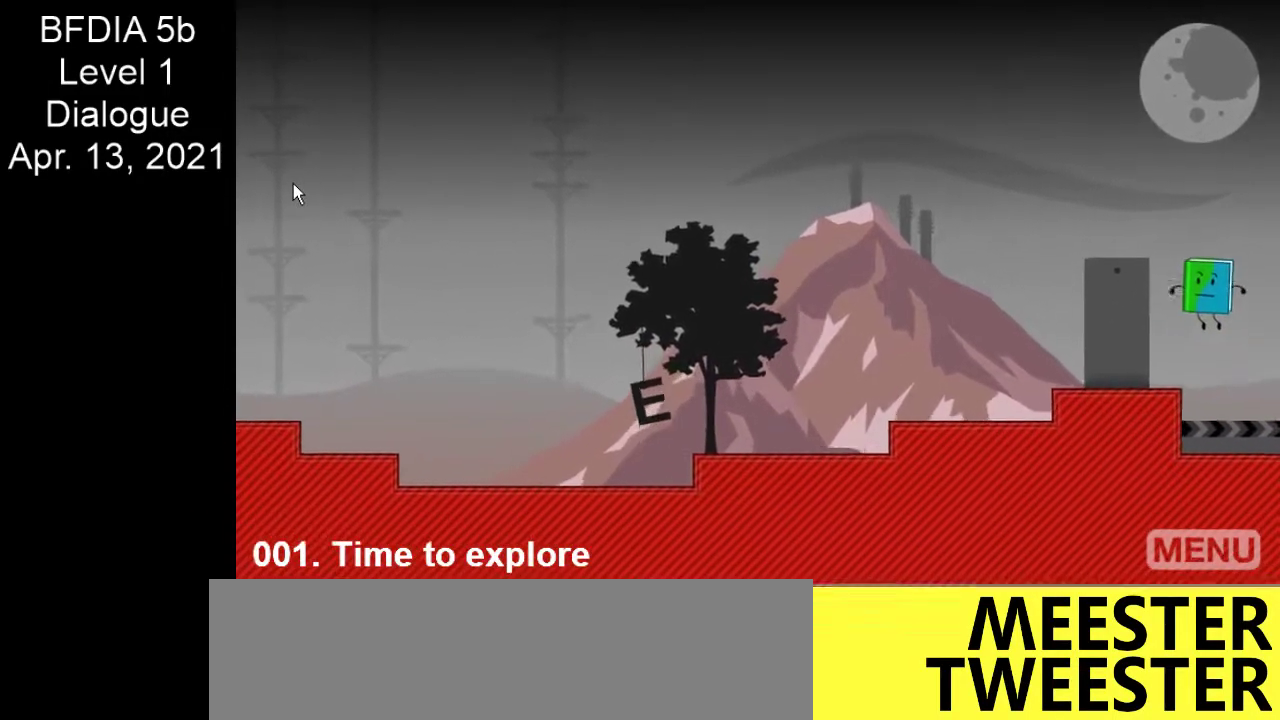
{"keys": [], "mouse": [], "events": [[367, "left", "up"]]}
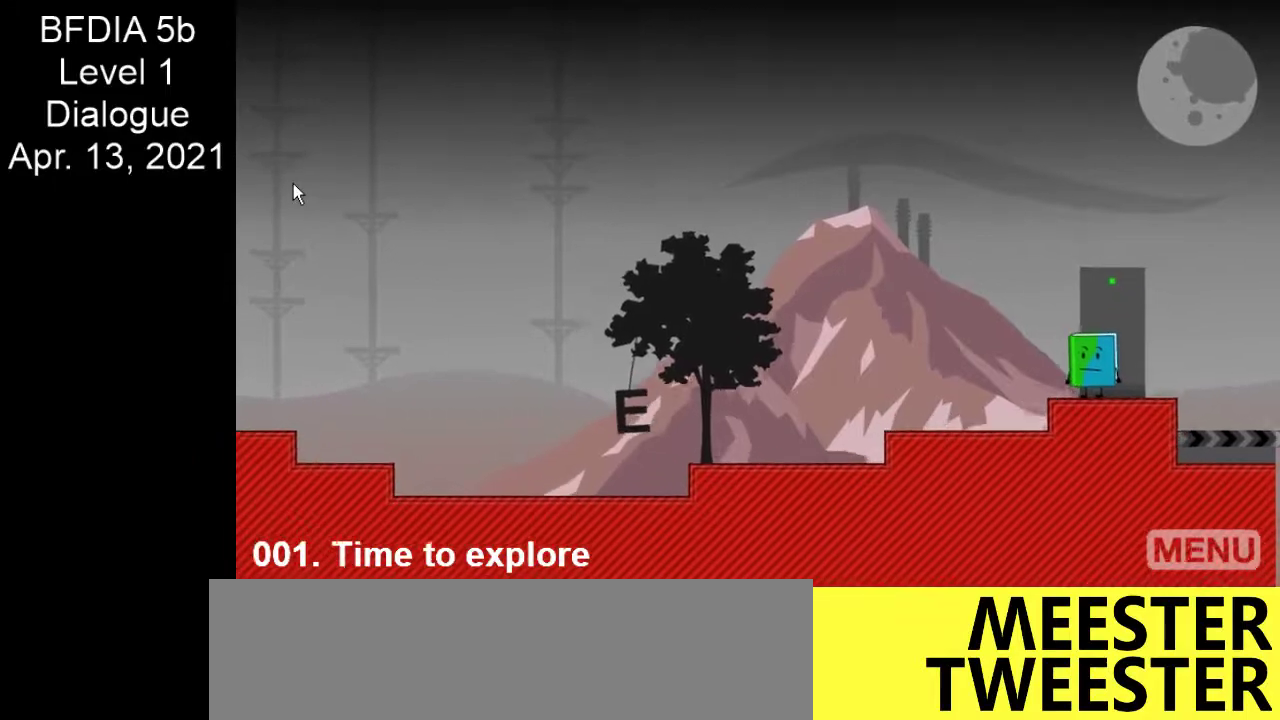
{"keys": [], "mouse": [], "events": []}
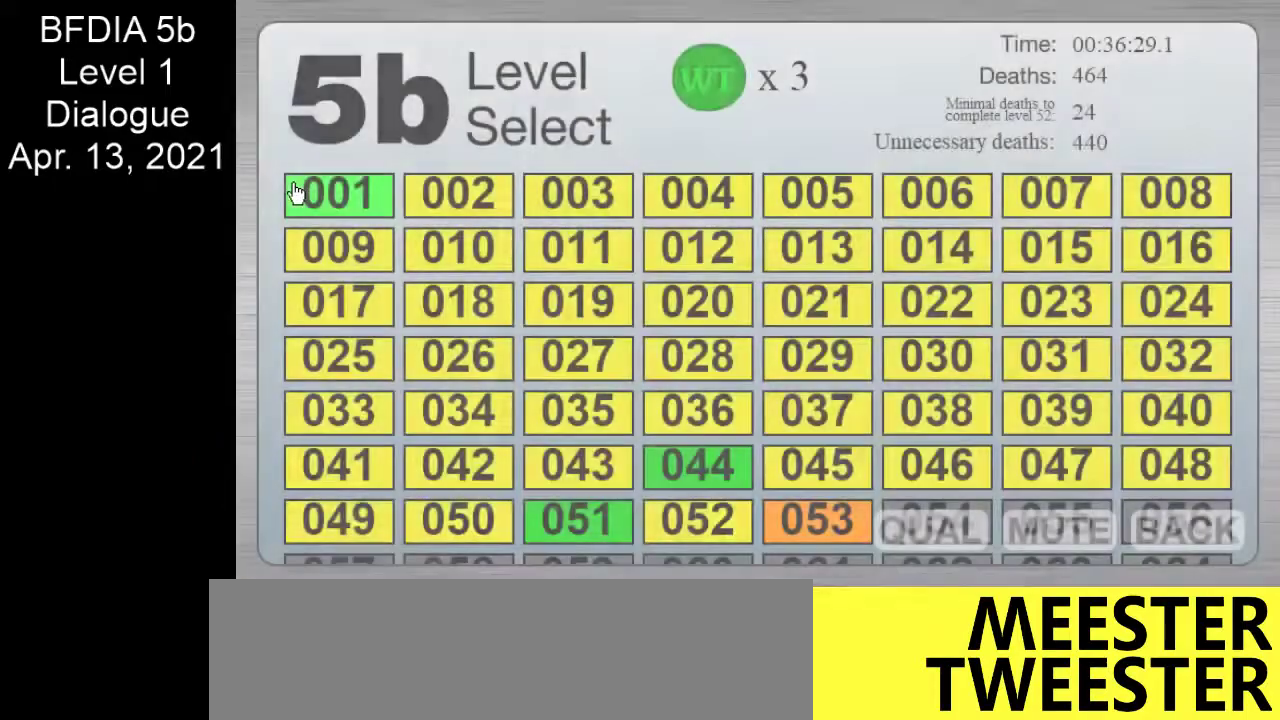
{"keys": ["right"], "mouse": [], "events": [[483, "right", "down"]]}
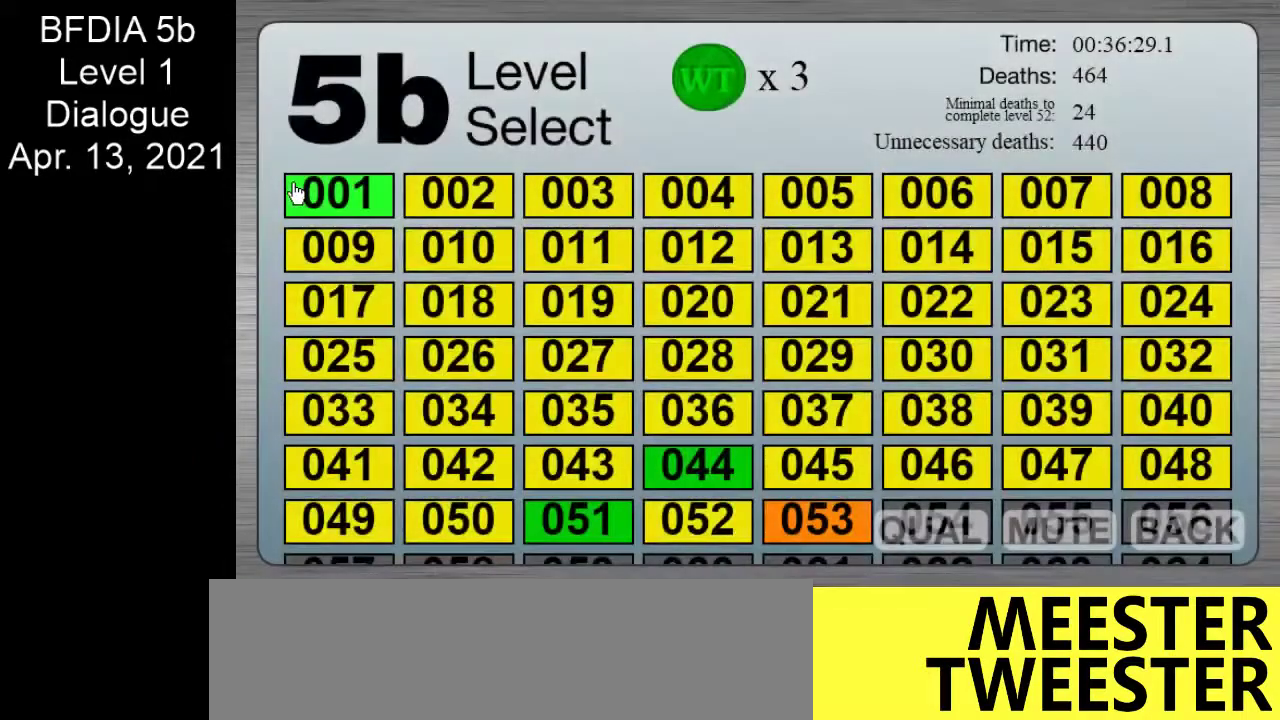
{"keys": ["right"], "mouse": [], "events": []}
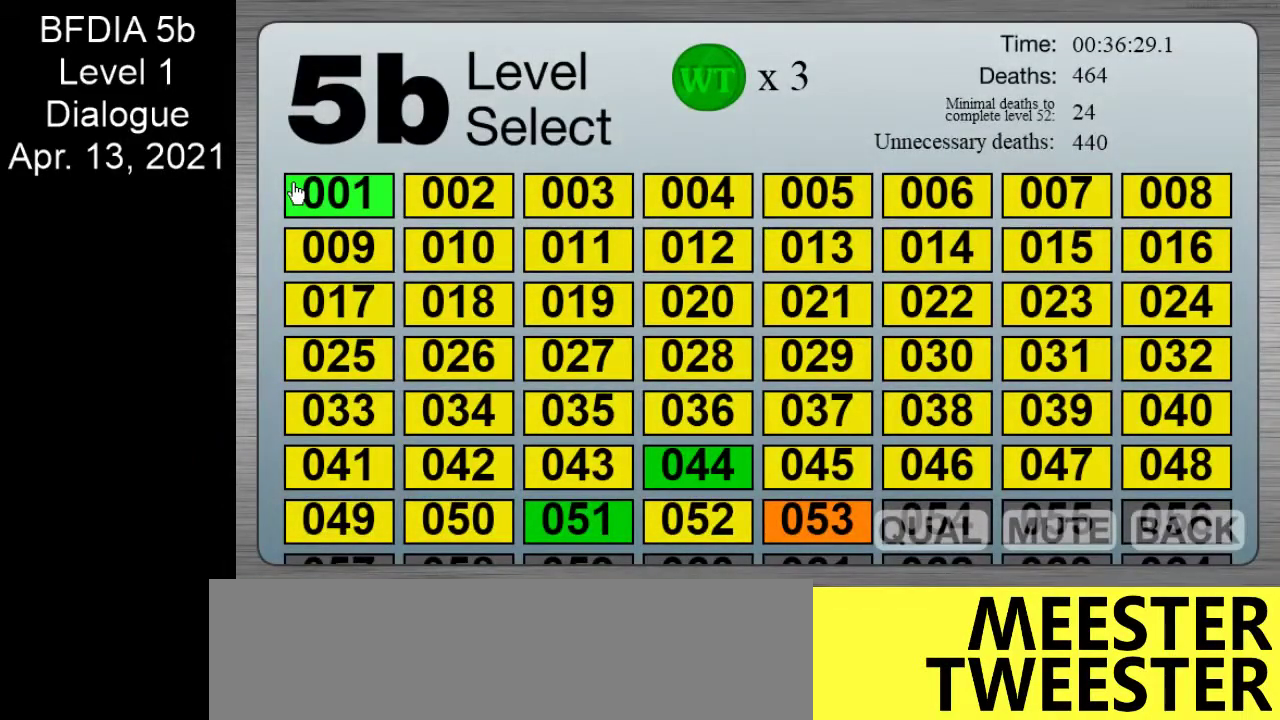
{"keys": ["right"], "mouse": [], "events": [[50, "mouse_left", "down"], [100, "mouse_left", "up"]]}
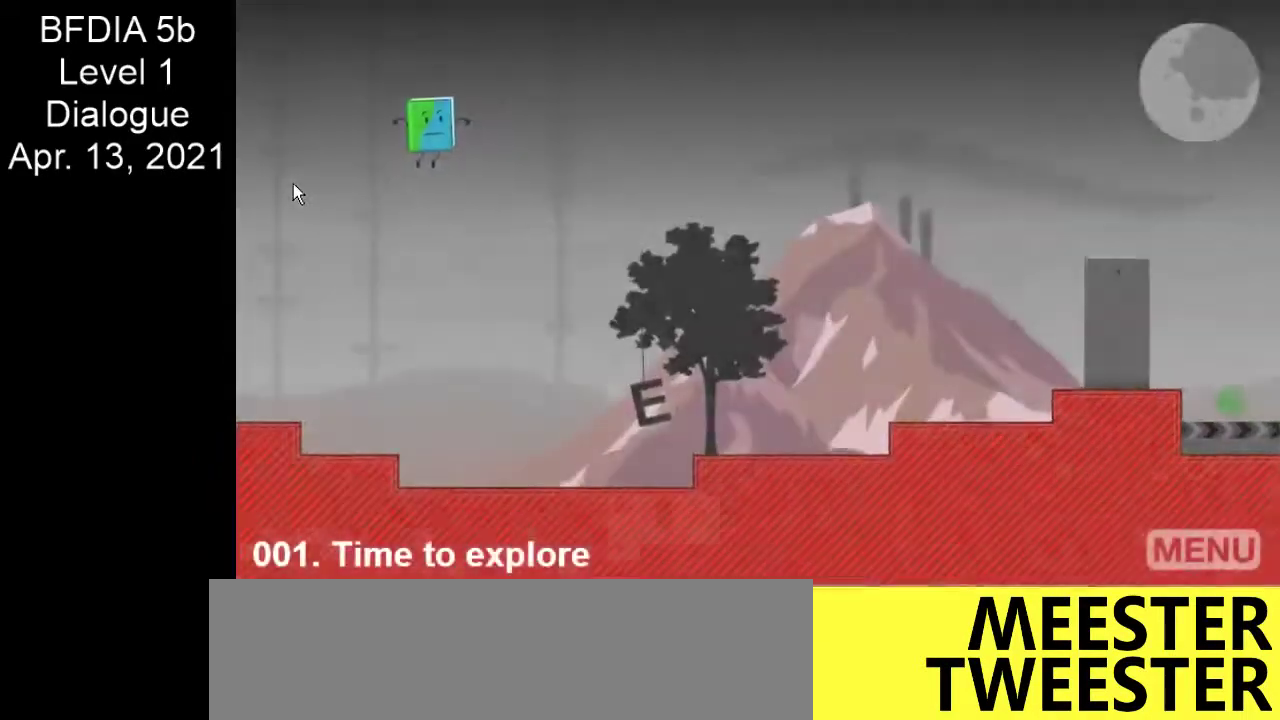
{"keys": ["right"], "mouse": [], "events": [[167, "return", "down"], [250, "return", "up"], [300, "return", "down"], [400, "return", "up"]]}
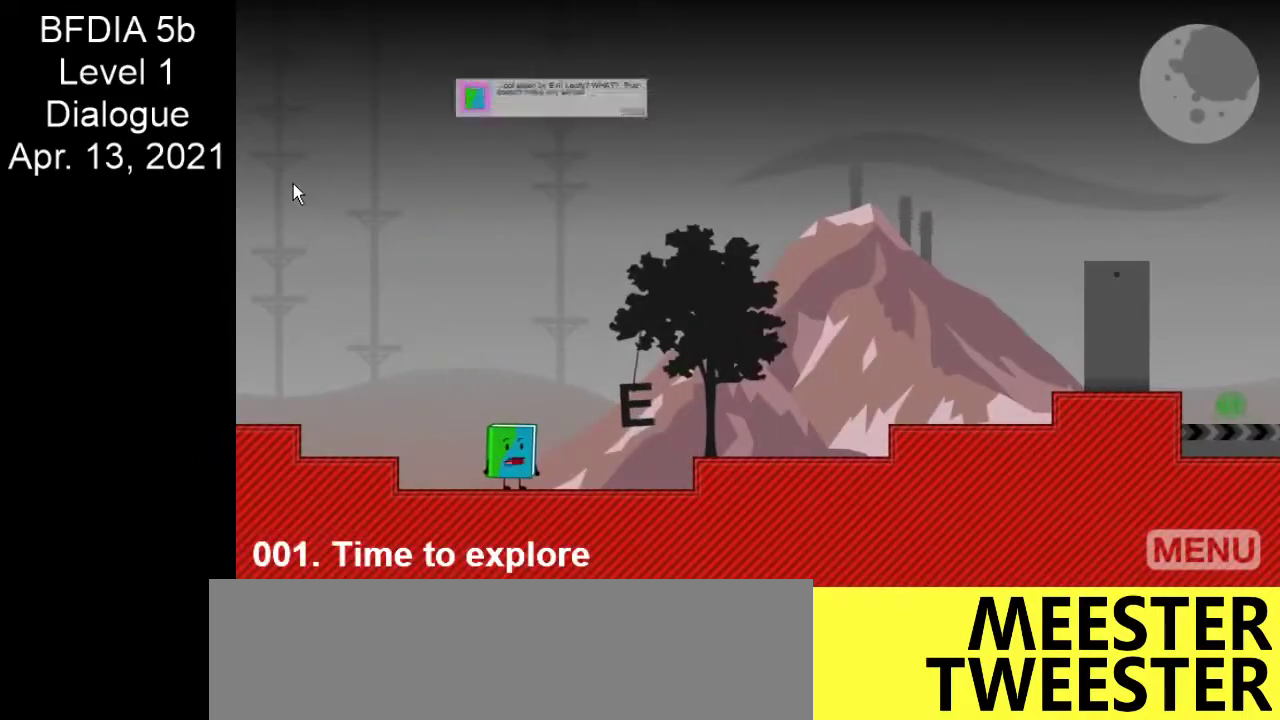
{"keys": ["right"], "mouse": [], "events": [[83, "return", "down"], [133, "return", "up"], [183, "return", "down"], [217, "return", "up"], [267, "return", "down"], [317, "return", "up"], [367, "return", "down"], [417, "return", "up"]]}
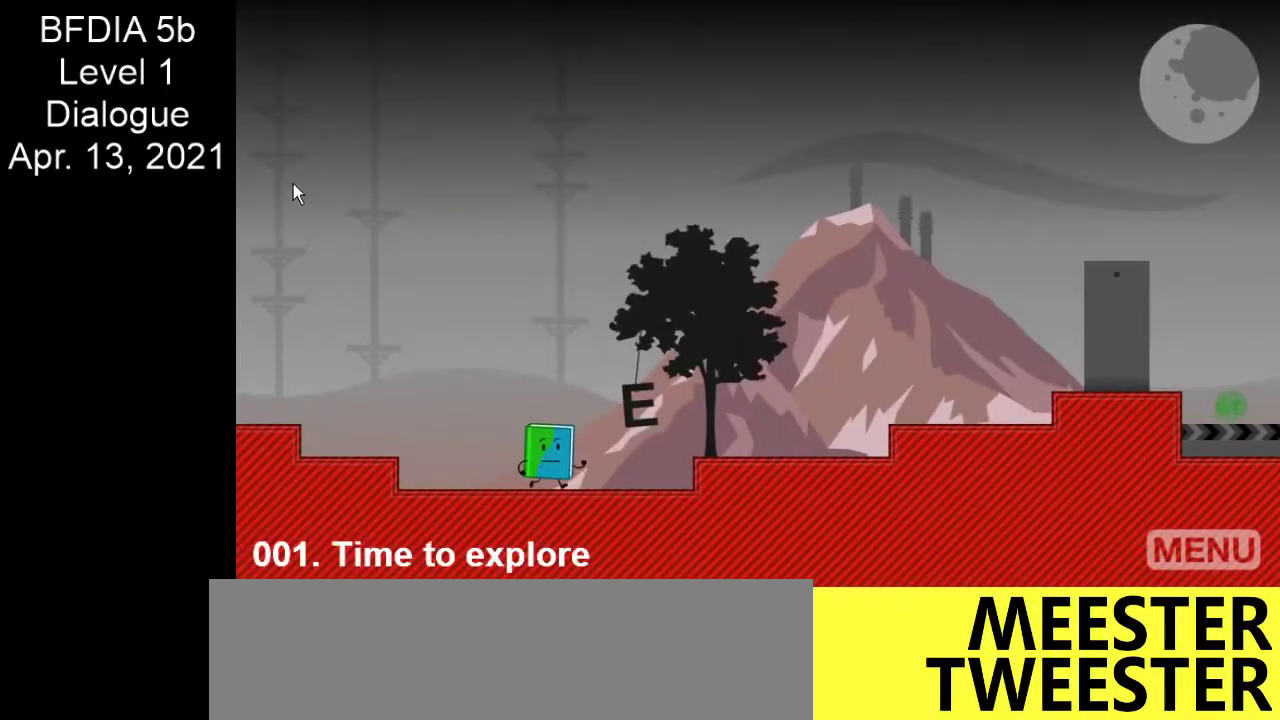
{"keys": ["right"], "mouse": [], "events": [[150, "space", "down"], [233, "space", "up"]]}
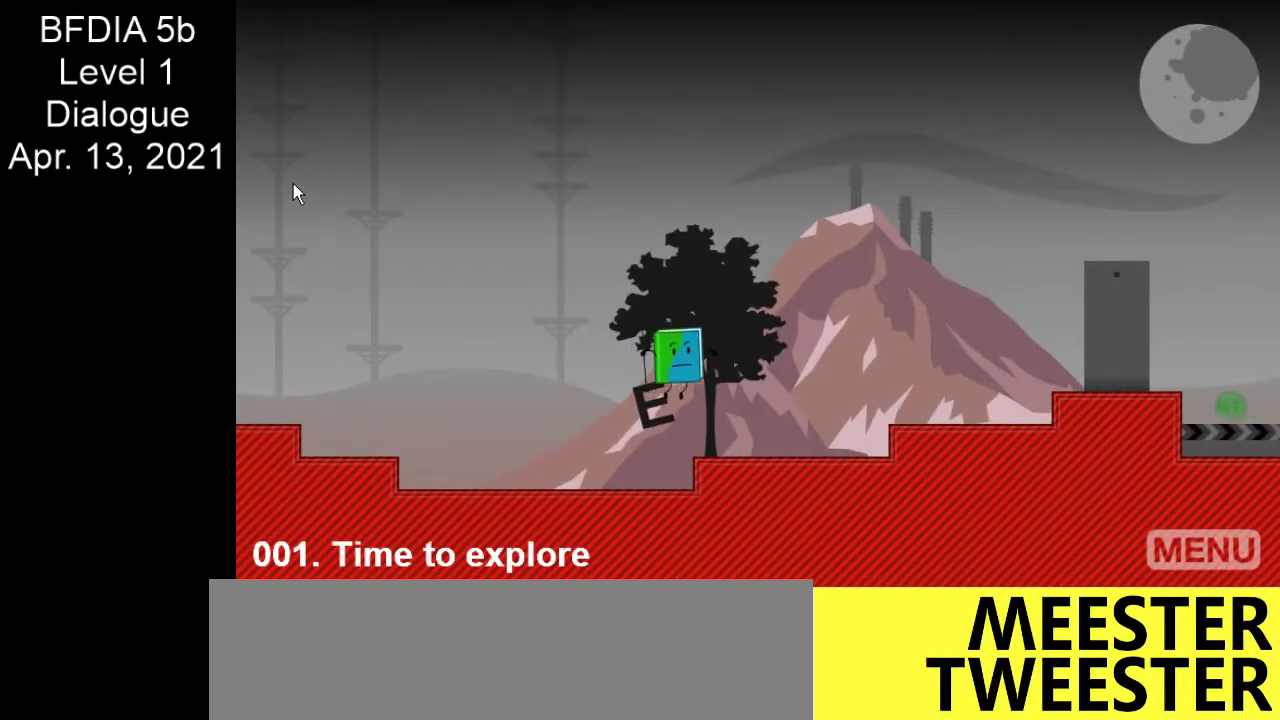
{"keys": ["right"], "mouse": [], "events": [[300, "space", "down"], [400, "space", "up"]]}
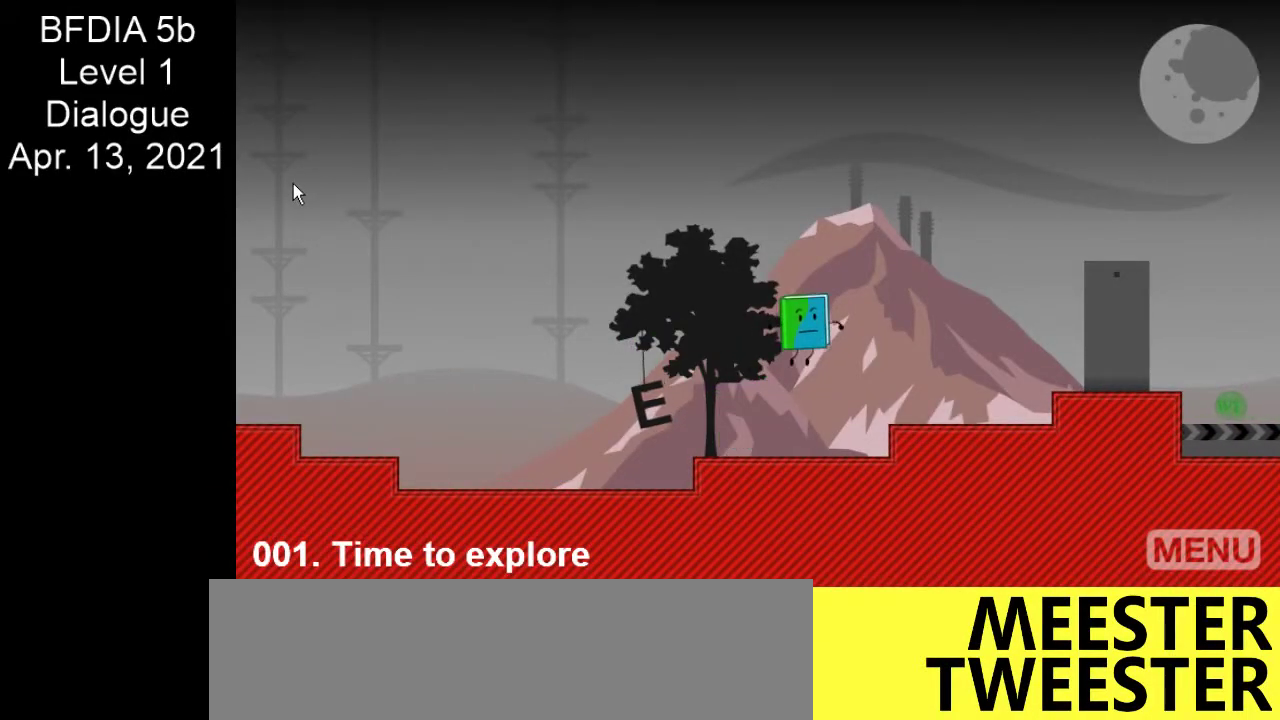
{"keys": ["right"], "mouse": [], "events": [[450, "space", "down"], [500, "space", "up"]]}
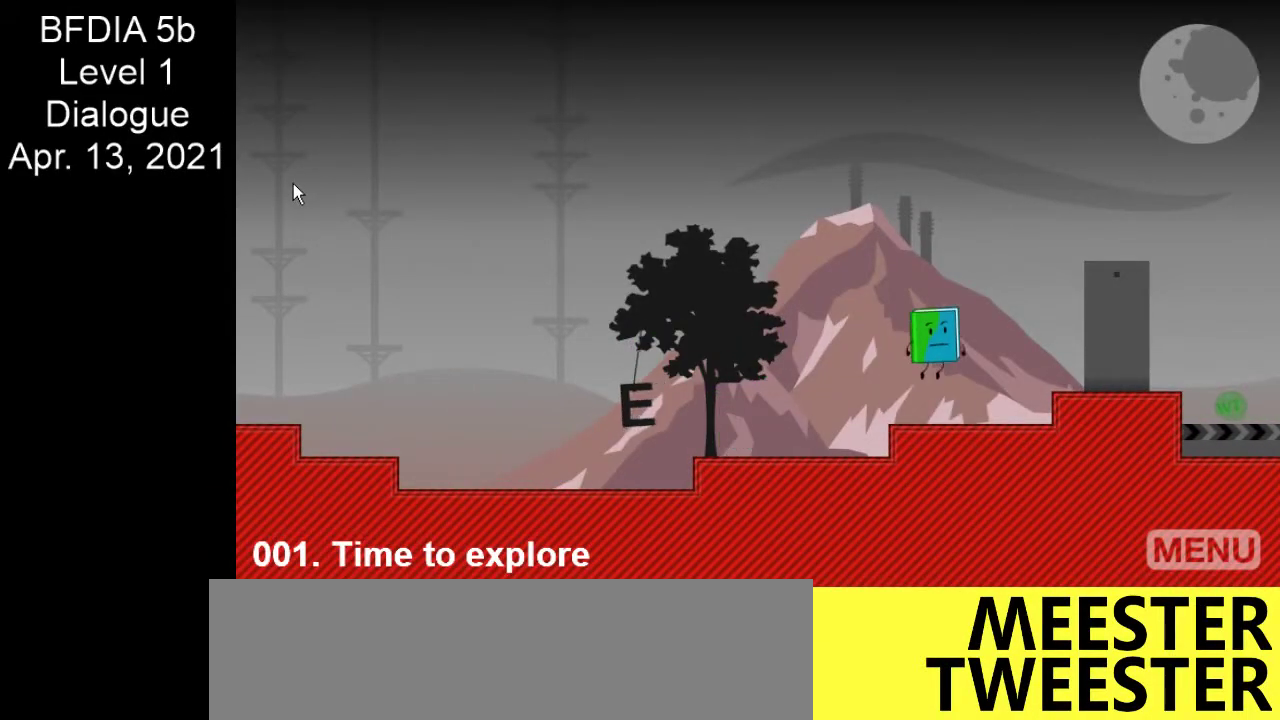
{"keys": ["right"], "mouse": [], "events": []}
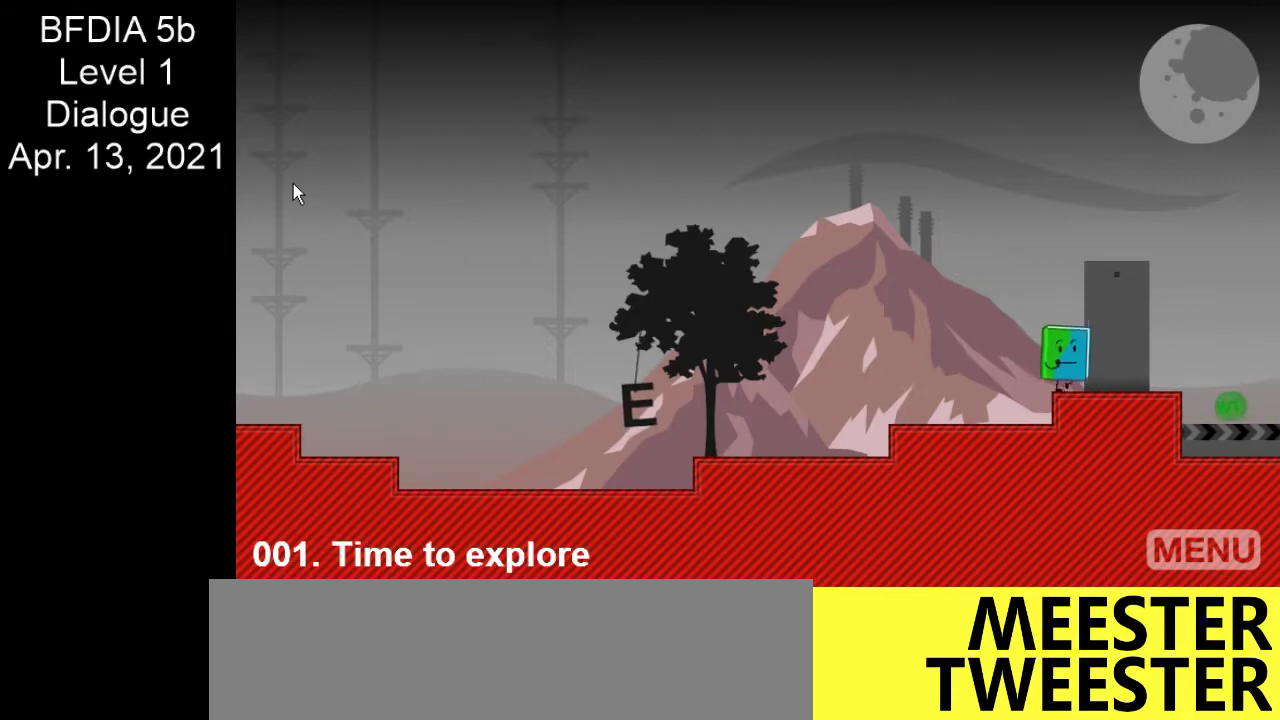
{"keys": ["right"], "mouse": [], "events": [[67, "space", "down"], [117, "space", "up"]]}
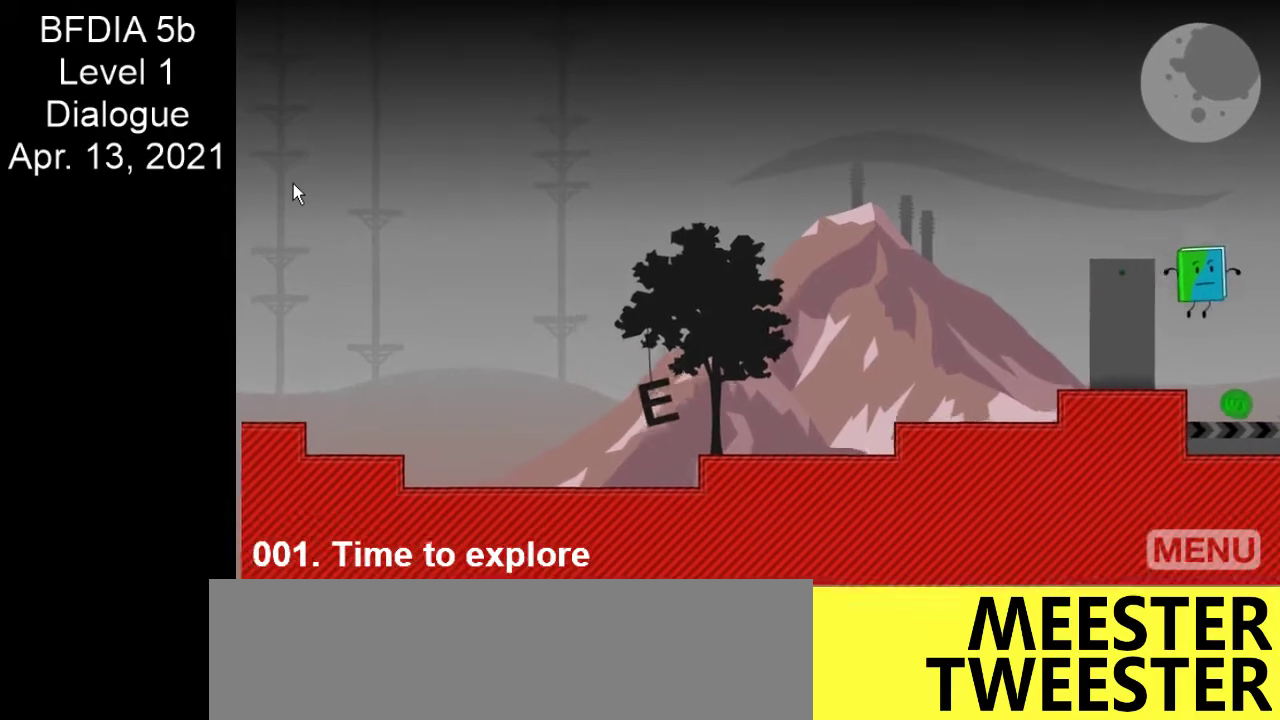
{"keys": ["left"], "mouse": [], "events": [[183, "left", "down"], [183, "right", "up"], [217, "space", "down"], [317, "space", "up"]]}
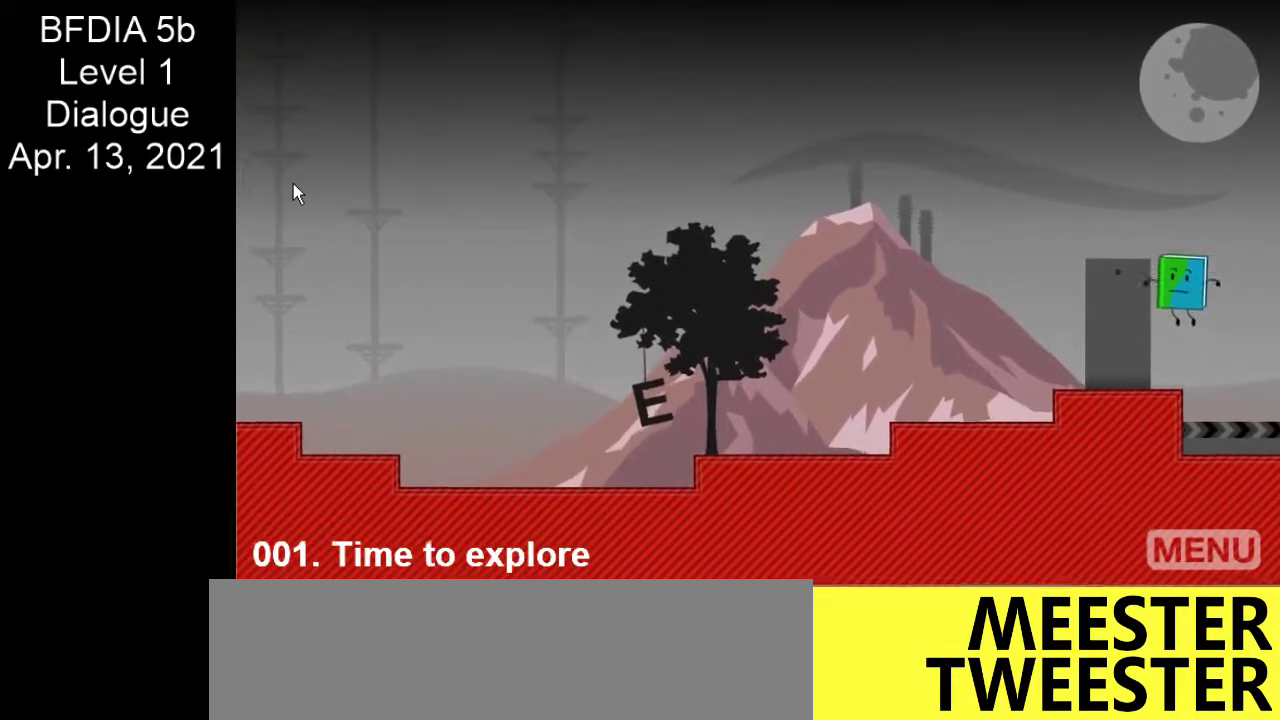
{"keys": [], "mouse": [], "events": [[233, "left", "up"]]}
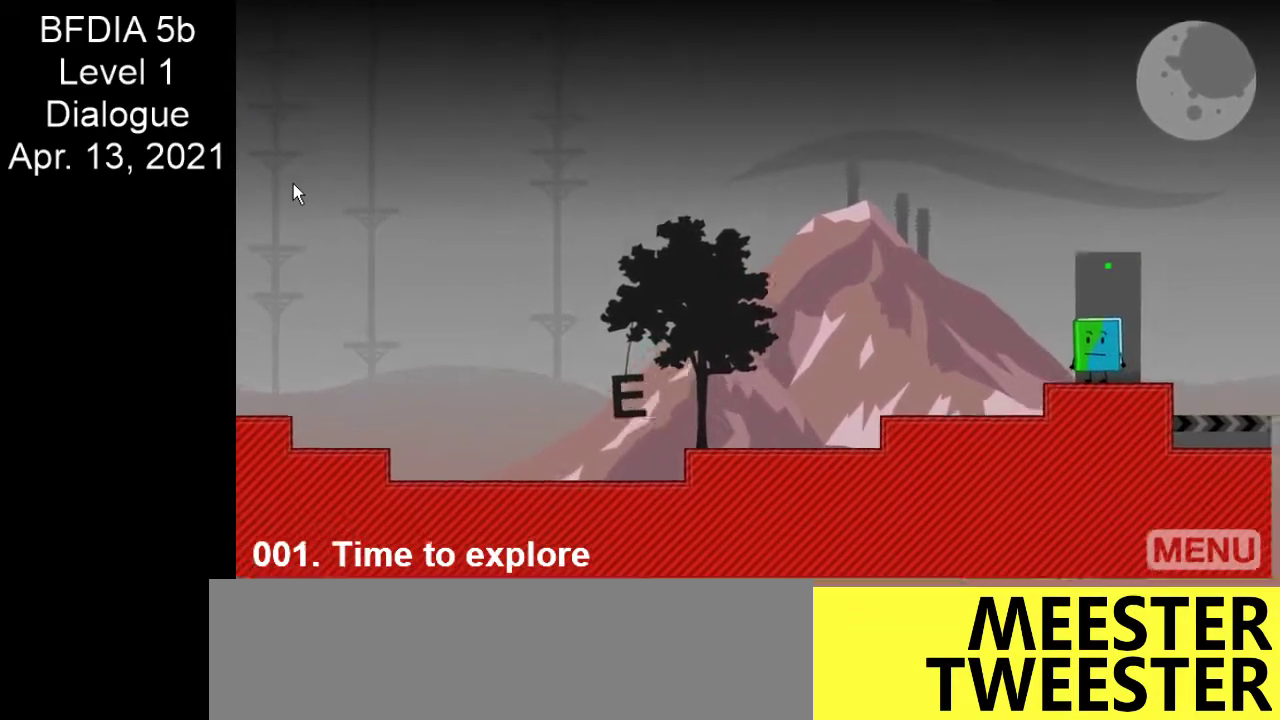
{"keys": [], "mouse": [], "events": []}
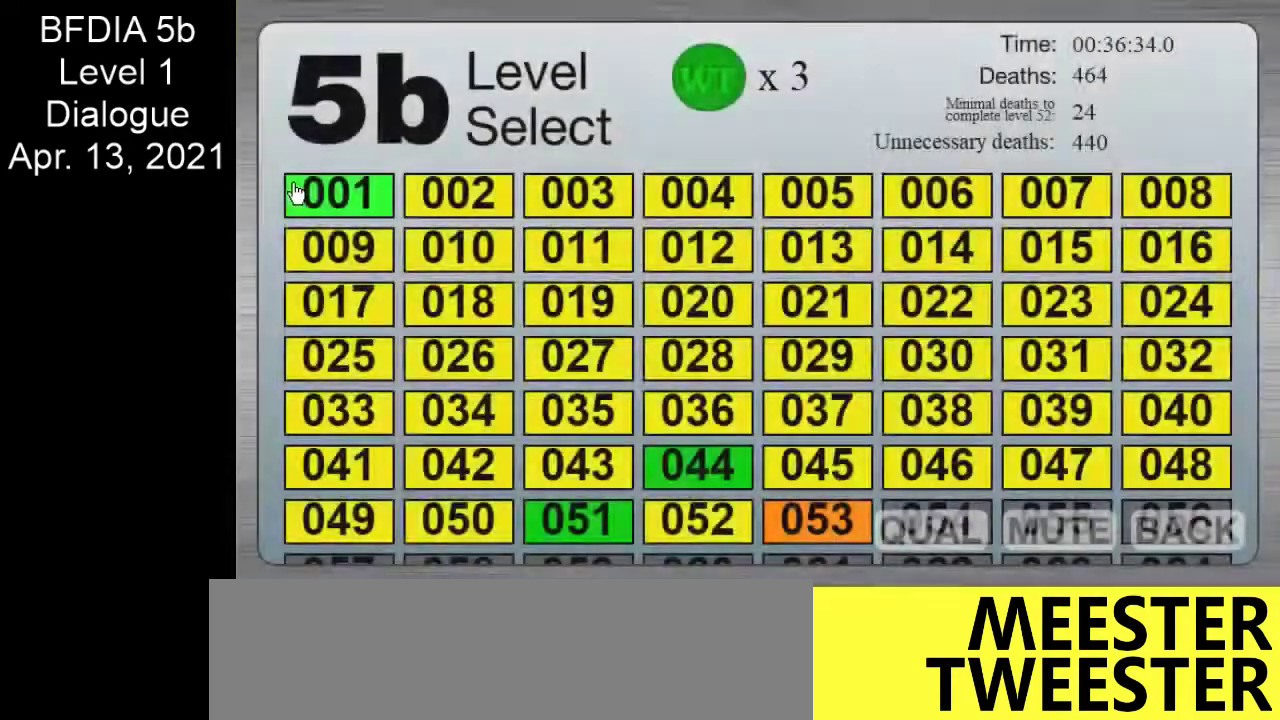
{"keys": [], "mouse": [], "events": []}
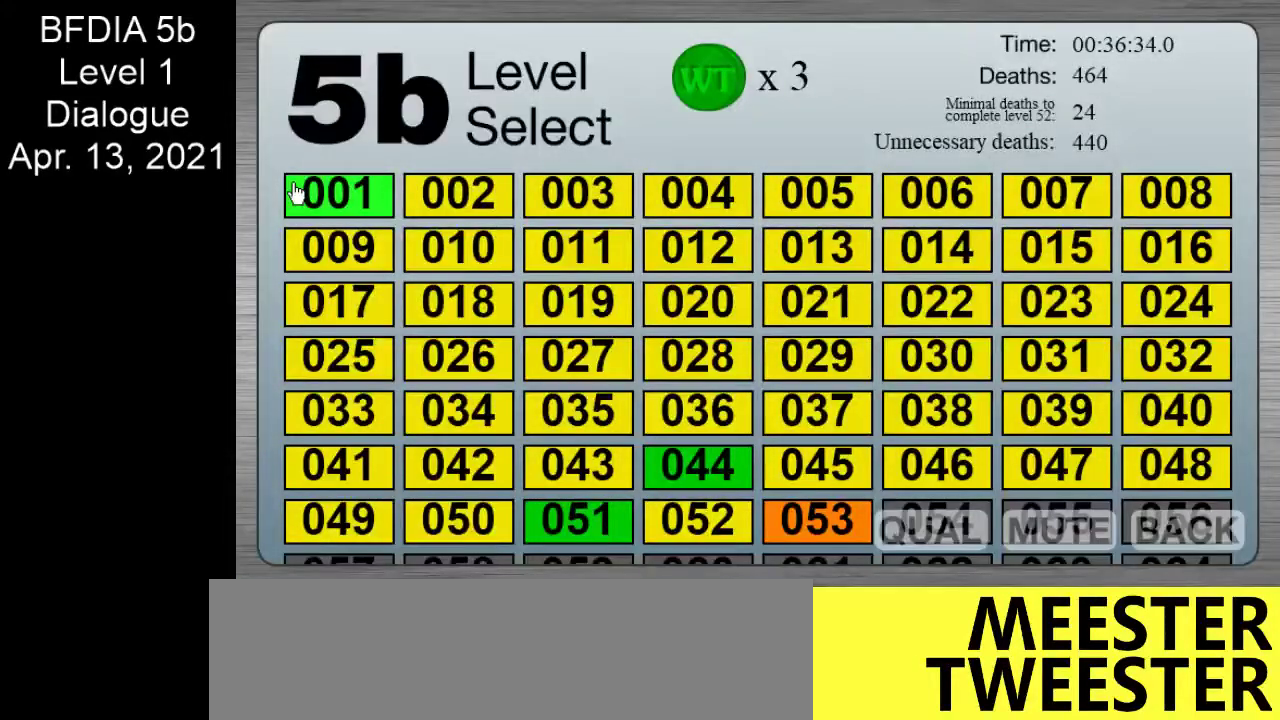
{"keys": ["right"], "mouse": [], "events": [[383, "right", "down"]]}
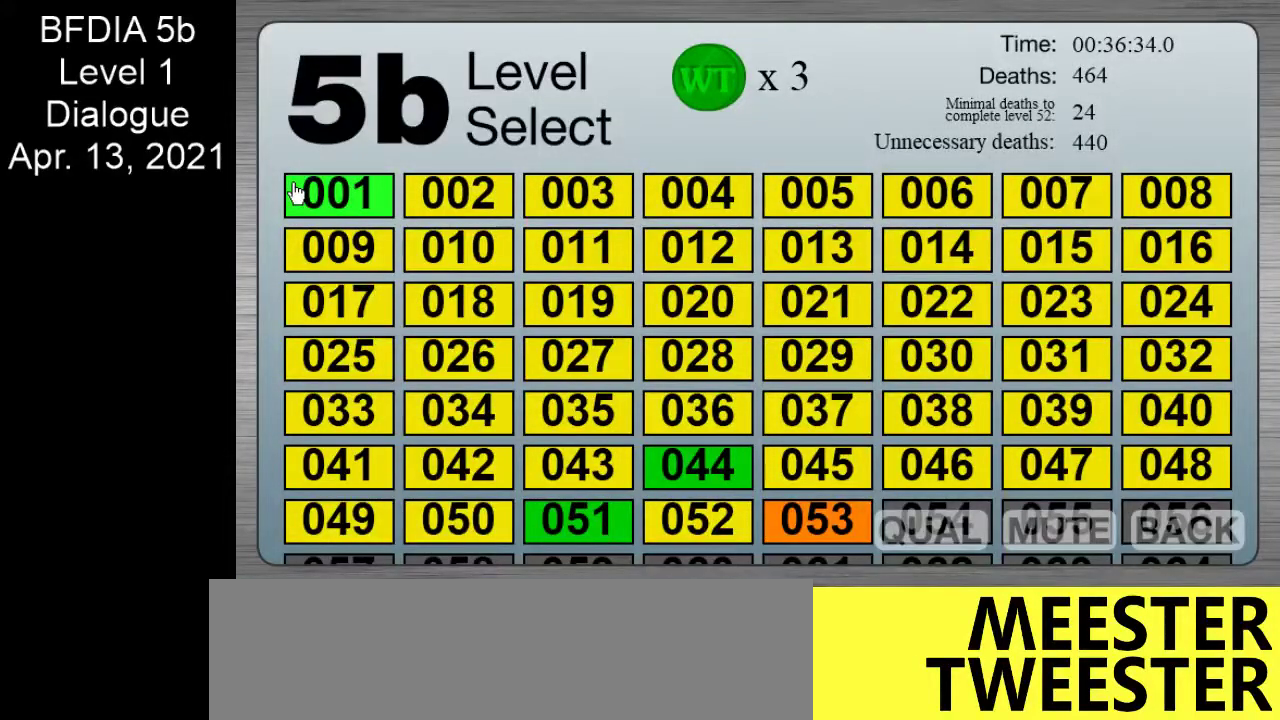
{"keys": ["right"], "mouse": [], "events": []}